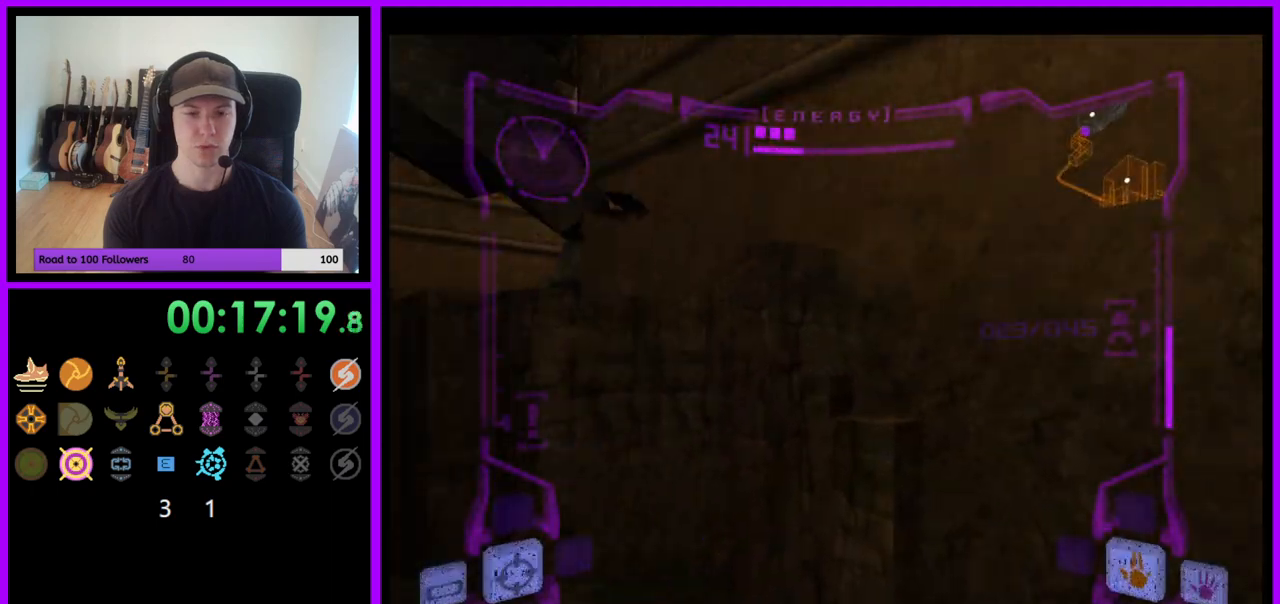
Gameplay with a controller (Nintendo layout); each line is a JSON object with the inputs held at the frame after it (dt_ms = milliseconds from this image to that frame). "events" lists button and stick changes between this image and that frame as [ms after this image, input, new state], when the widget could be followed in between. Not read: L3 R3.
{"dt_ms": 500, "buttons": ["B", "L1"], "left_stick": "up", "right_stick": "center", "events": [[283, "left_stick", "up"], [333, "L1", "down"], [333, "right_stick", "center"], [433, "B", "down"]]}
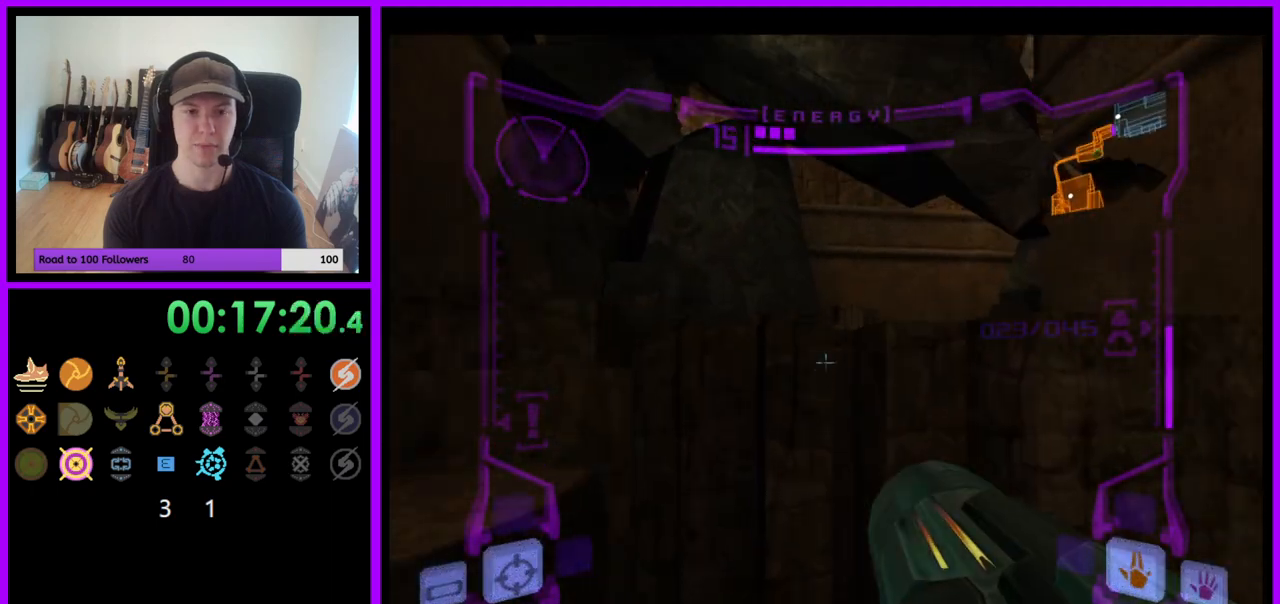
{"dt_ms": 500, "buttons": ["L1"], "left_stick": "up", "right_stick": "center", "events": [[33, "B", "up"], [83, "left_stick", "up-right"], [150, "right_stick", "right"], [250, "left_stick", "up"], [267, "right_stick", "center"], [400, "X", "down"], [467, "X", "up"]]}
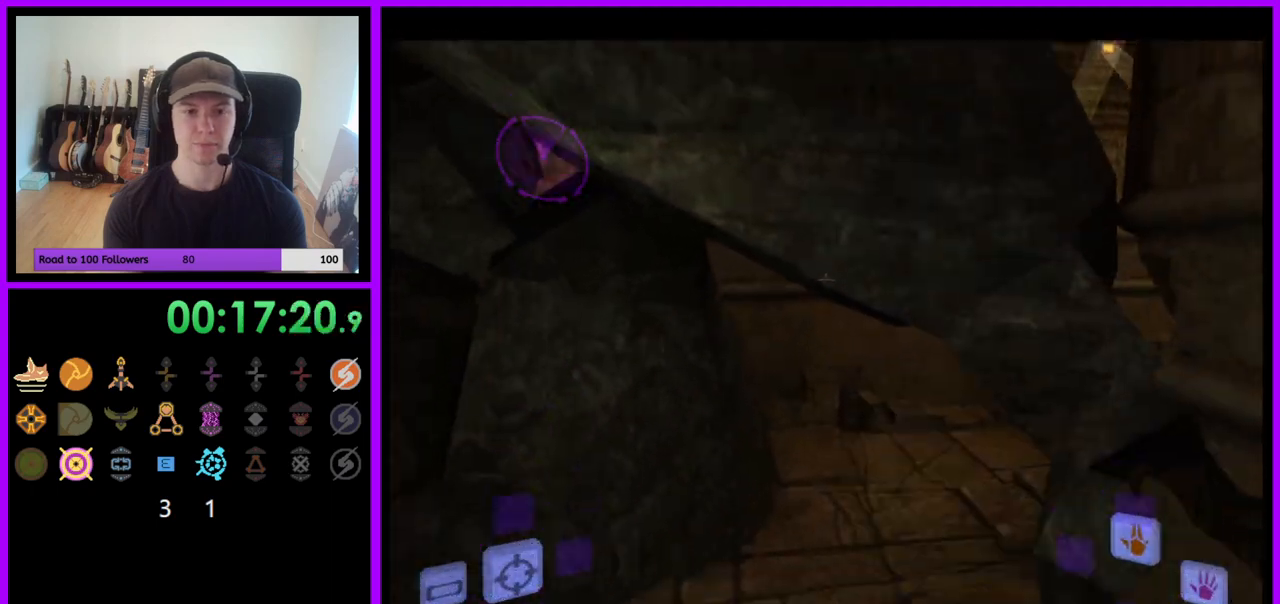
{"dt_ms": 500, "buttons": [], "left_stick": "up", "right_stick": "center", "events": [[67, "L1", "up"]]}
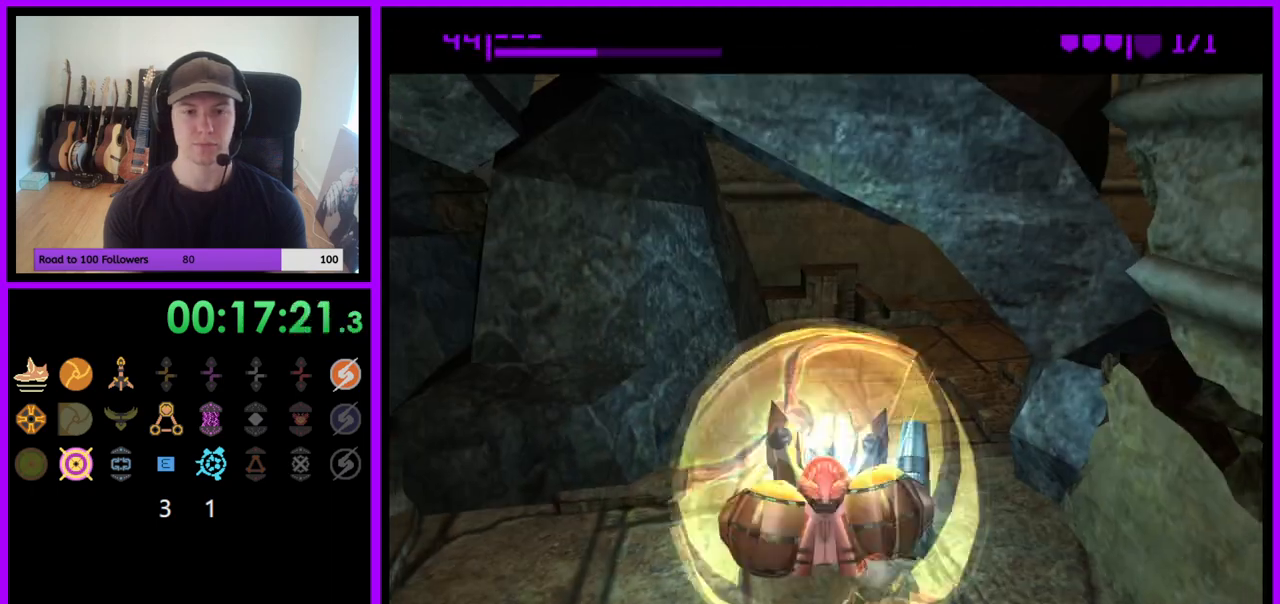
{"dt_ms": 500, "buttons": [], "left_stick": "up", "right_stick": "center", "events": []}
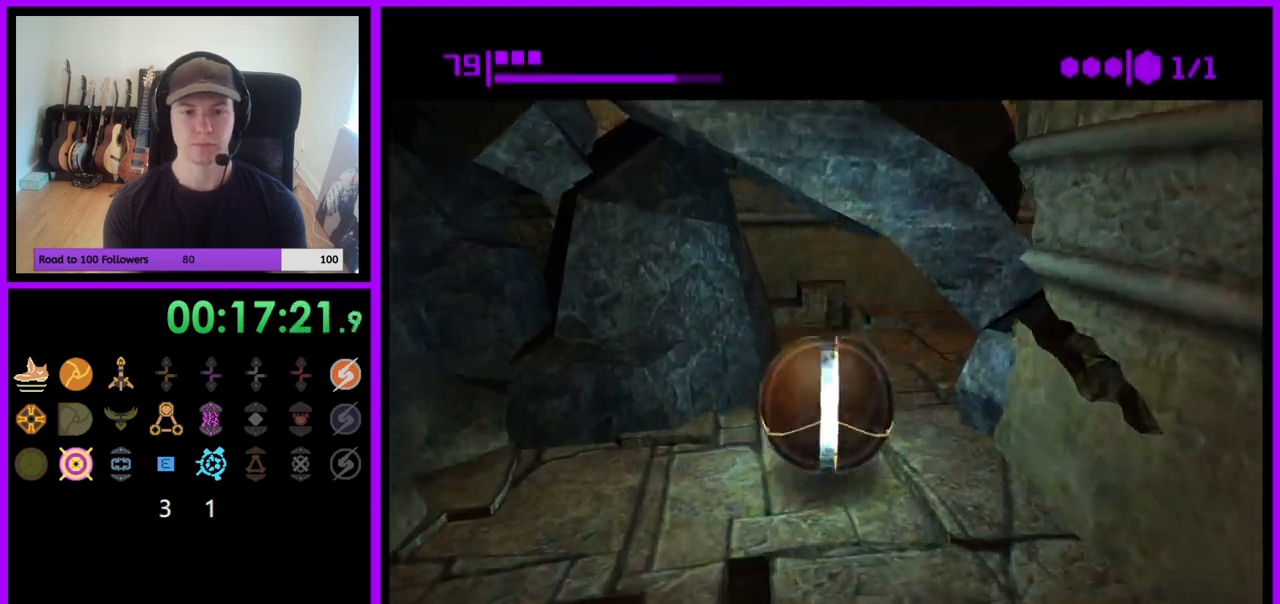
{"dt_ms": 500, "buttons": [], "left_stick": "right", "right_stick": "center", "events": [[267, "left_stick", "up-right"], [400, "left_stick", "right"]]}
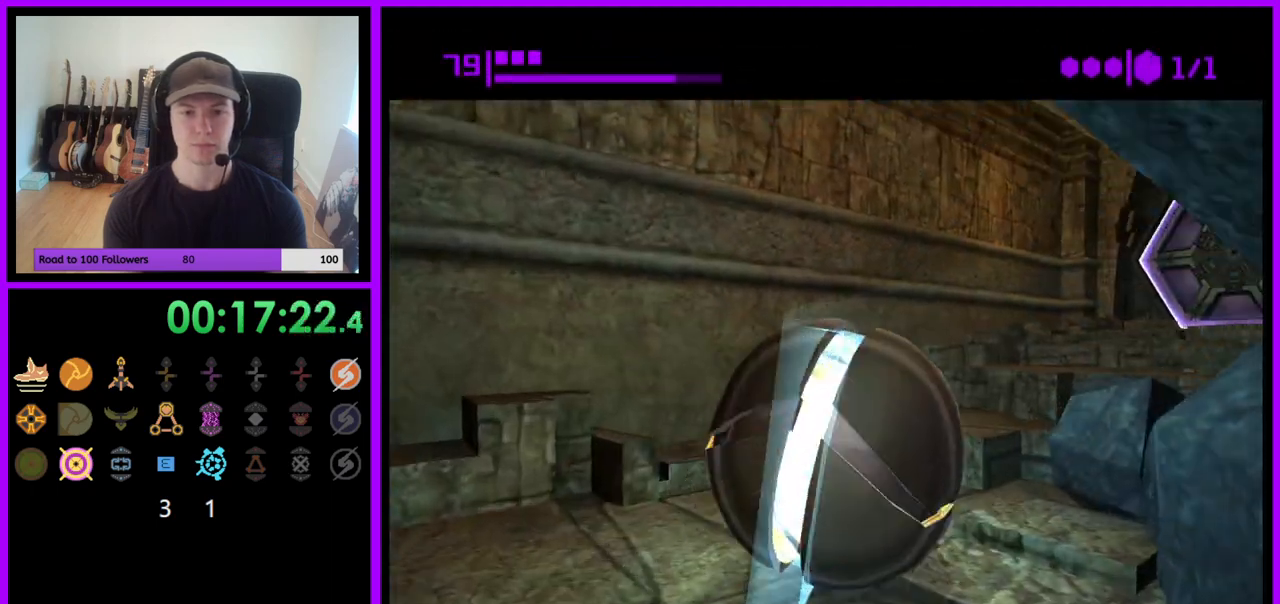
{"dt_ms": 500, "buttons": [], "left_stick": "up", "right_stick": "center", "events": [[133, "X", "down"], [233, "X", "up"], [233, "left_stick", "up-right"], [383, "left_stick", "up"]]}
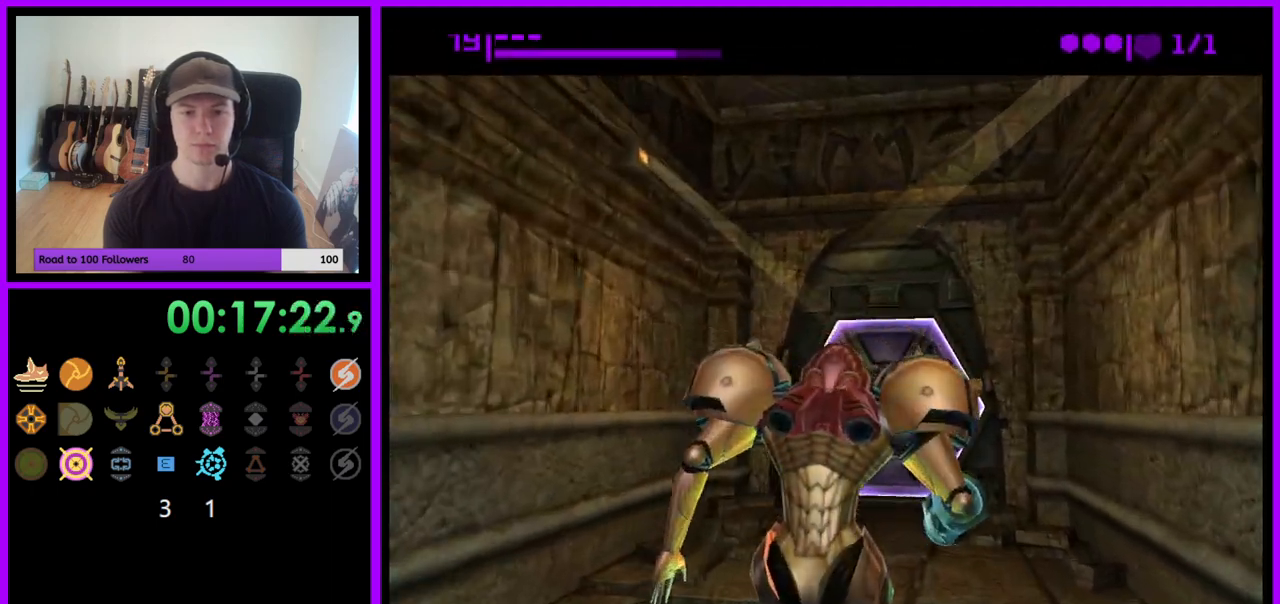
{"dt_ms": 500, "buttons": [], "left_stick": "up", "right_stick": "center", "events": []}
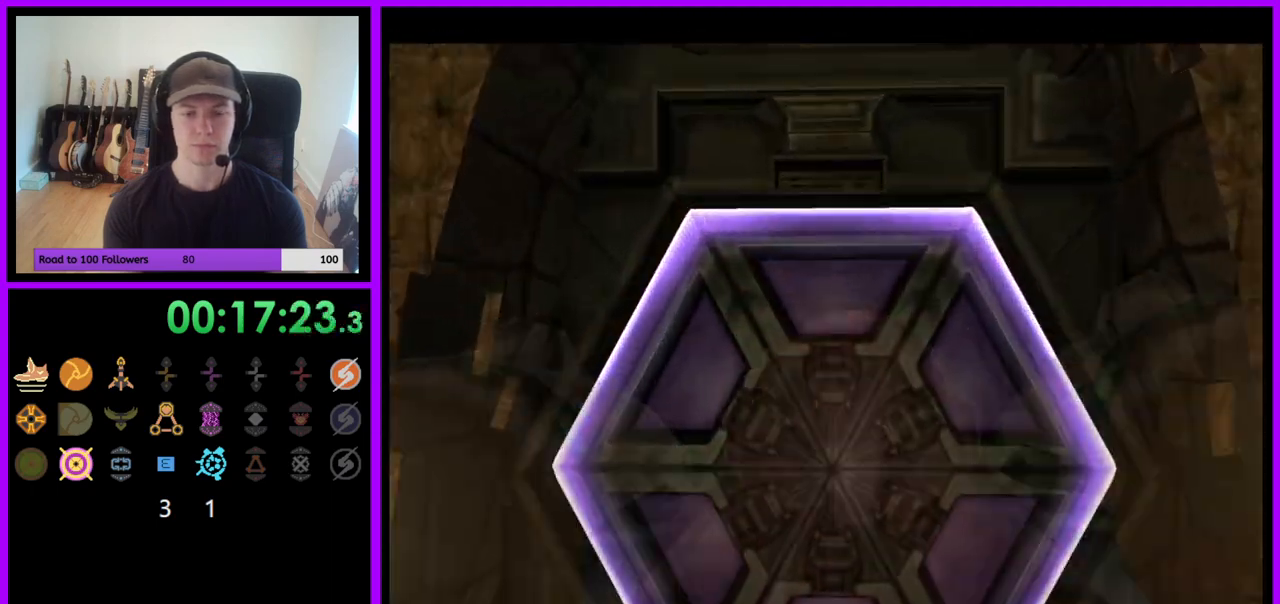
{"dt_ms": 500, "buttons": [], "left_stick": "center", "right_stick": "center", "events": [[167, "left_stick", "center"], [250, "left_stick", "down"], [400, "left_stick", "center"]]}
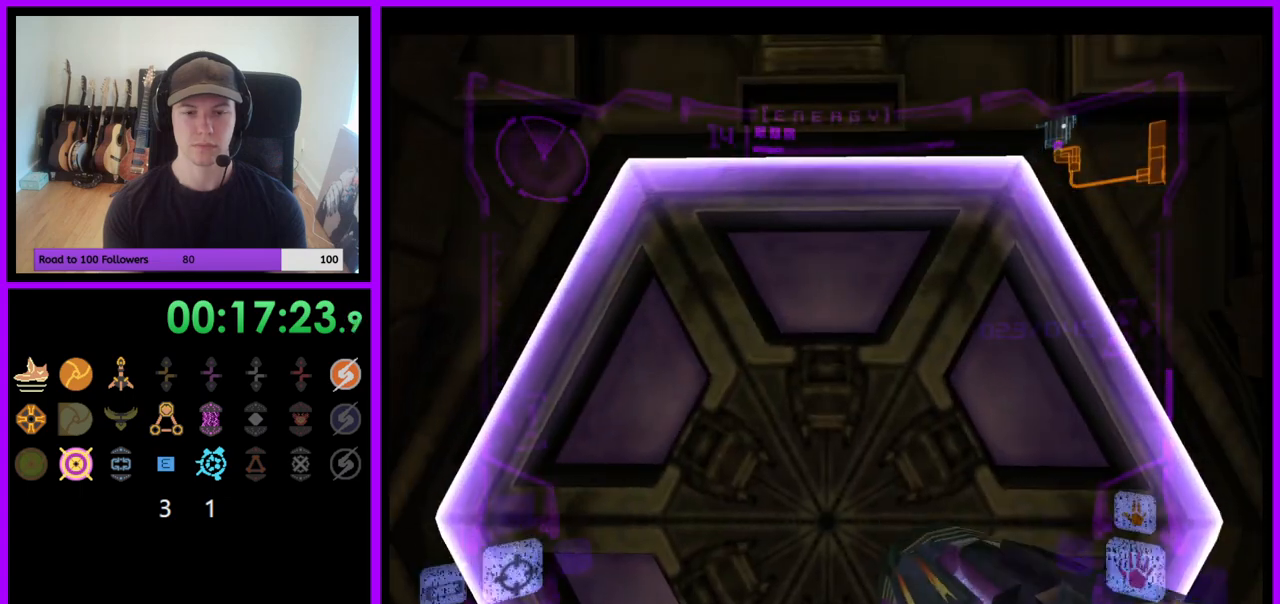
{"dt_ms": 1000, "buttons": ["L1"], "left_stick": "up", "right_stick": "center"}
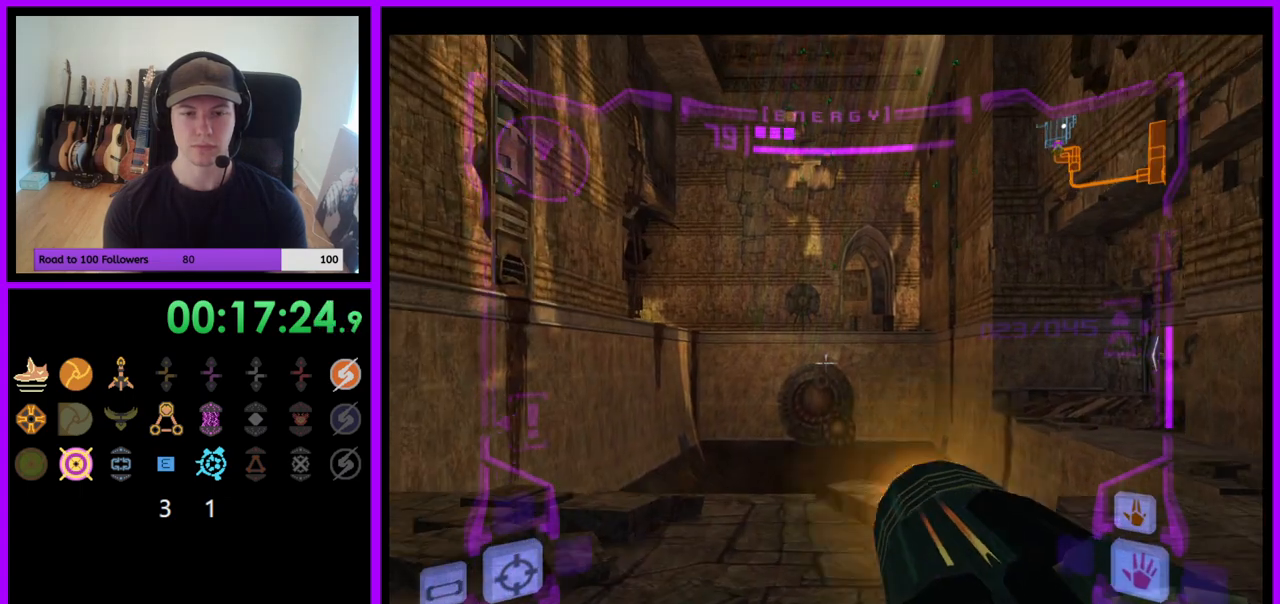
{"dt_ms": 500, "buttons": ["L1"], "left_stick": "up-right", "right_stick": "center", "events": [[117, "left_stick", "up-right"]]}
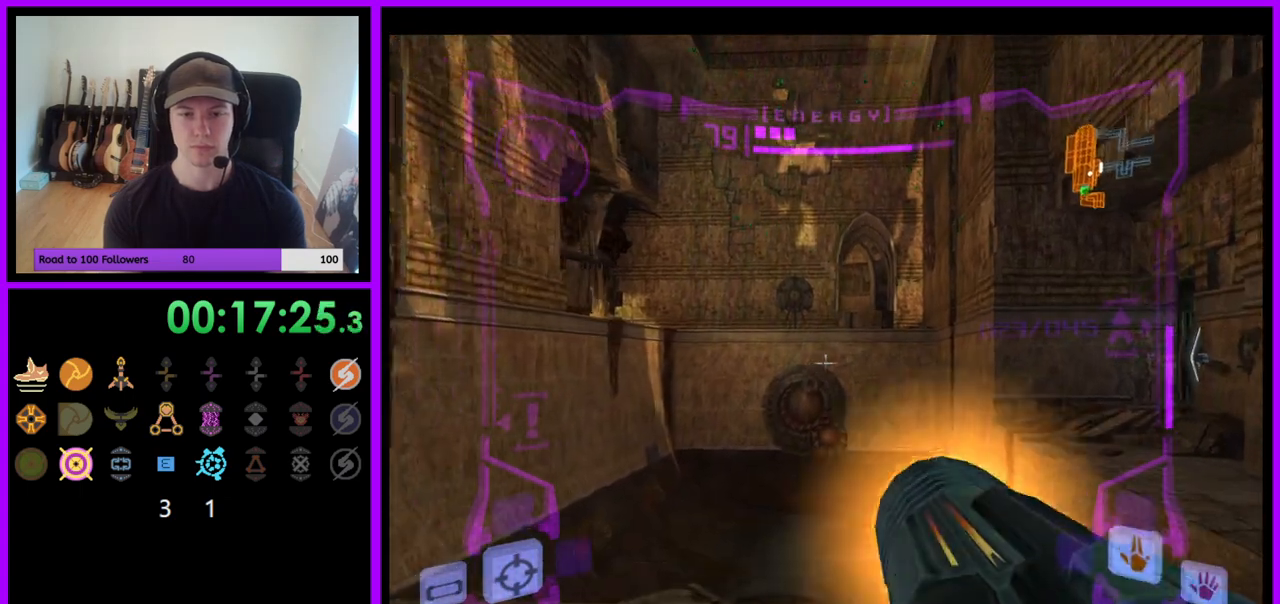
{"dt_ms": 500, "buttons": ["L1"], "left_stick": "up-right", "right_stick": "center", "events": [[233, "B", "down"], [367, "B", "up"]]}
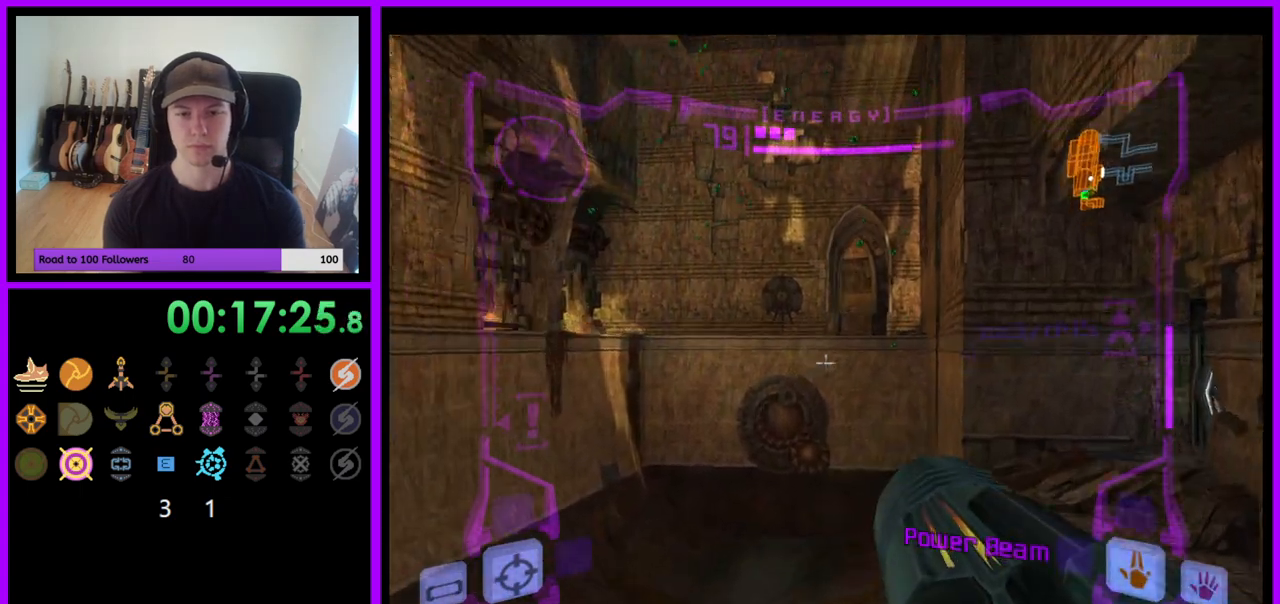
{"dt_ms": 500, "buttons": [], "left_stick": "up-left", "right_stick": "center", "events": [[33, "L1", "up"], [217, "left_stick", "up"], [417, "left_stick", "up-left"]]}
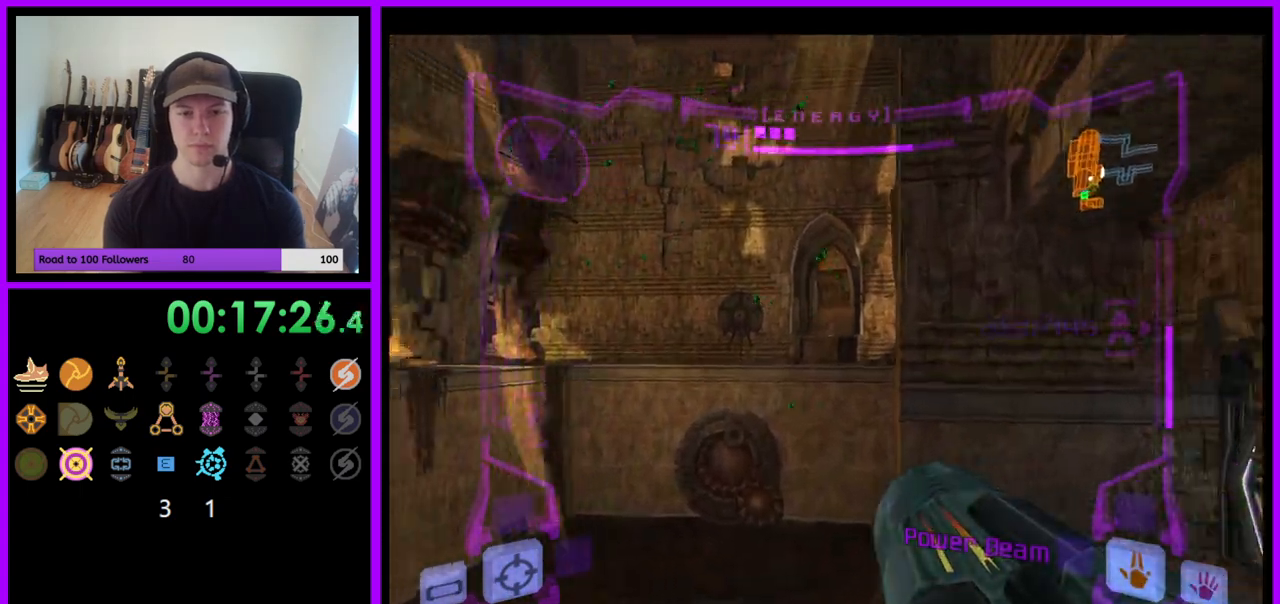
{"dt_ms": 500, "buttons": ["L1"], "left_stick": "up", "right_stick": "center", "events": [[117, "left_stick", "up"], [333, "L1", "down"], [367, "left_stick", "up-right"], [500, "left_stick", "up"]]}
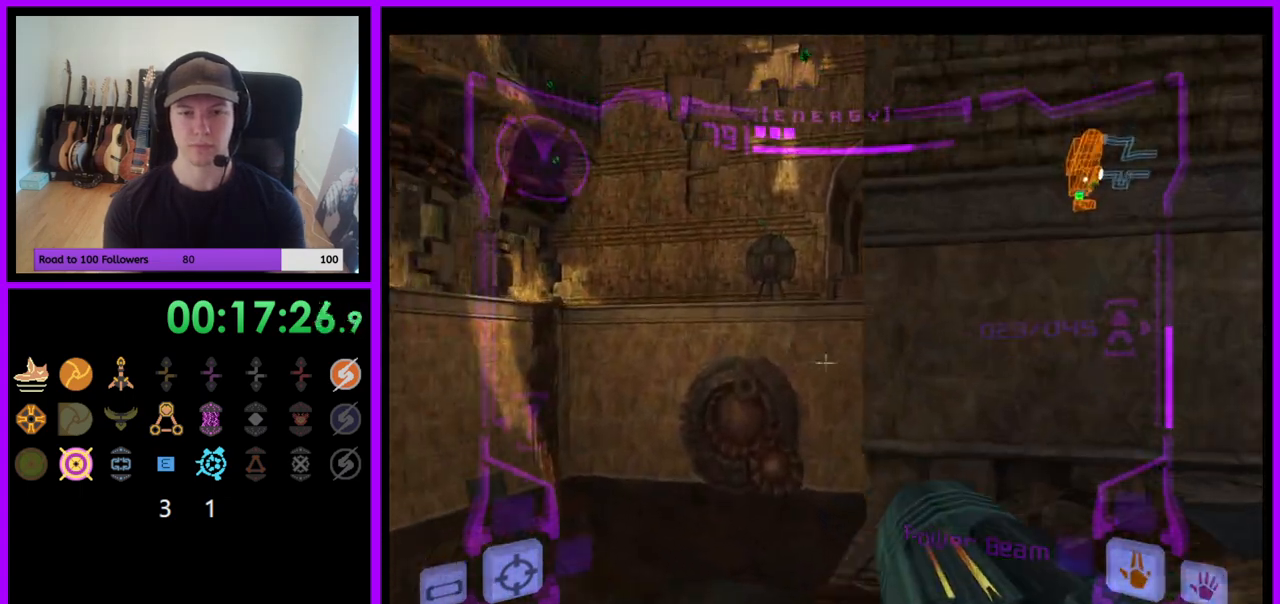
{"dt_ms": 500, "buttons": ["L1"], "left_stick": "up", "right_stick": "center", "events": []}
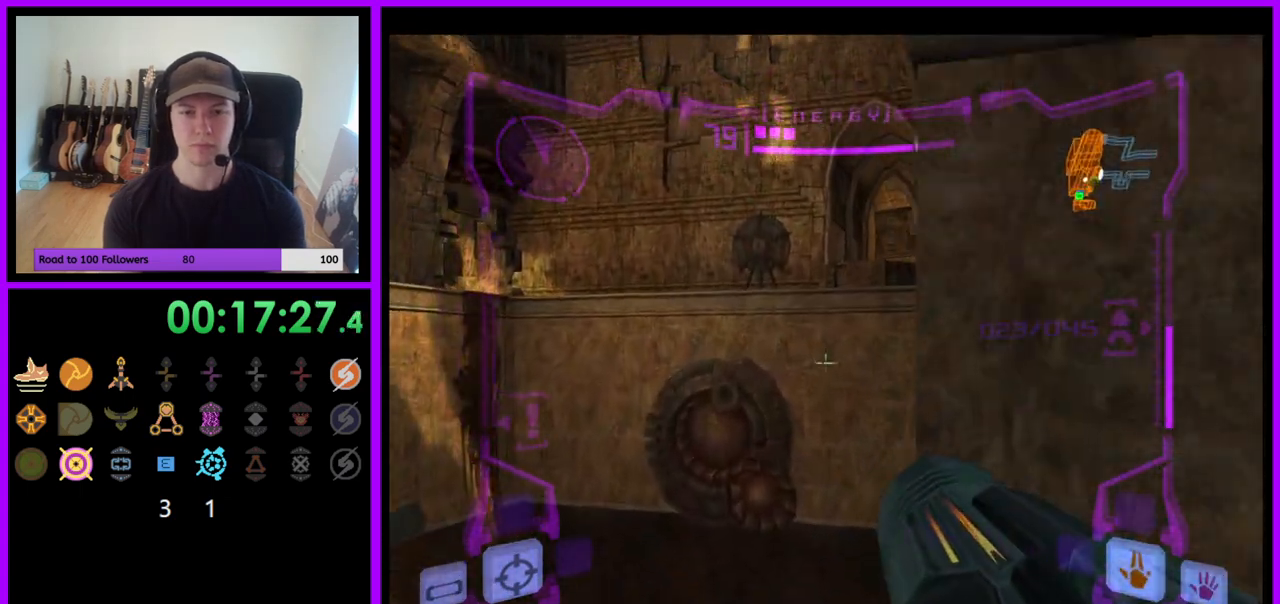
{"dt_ms": 500, "buttons": ["R1"], "left_stick": "up-right", "right_stick": "center", "events": [[50, "left_stick", "up-left"], [67, "B", "down"], [133, "B", "up"], [267, "L1", "up"], [283, "left_stick", "up"], [300, "R1", "down"], [400, "left_stick", "up-right"]]}
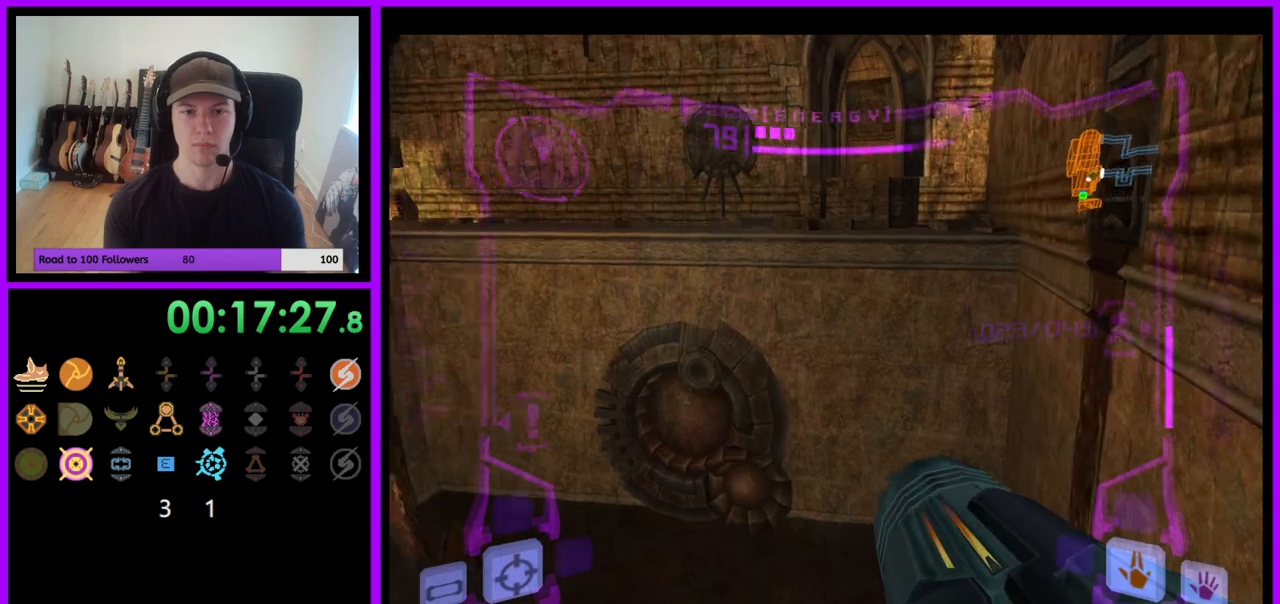
{"dt_ms": 500, "buttons": ["B", "L1", "R1"], "left_stick": "up-right", "right_stick": "center", "events": [[400, "L1", "down"], [450, "B", "down"]]}
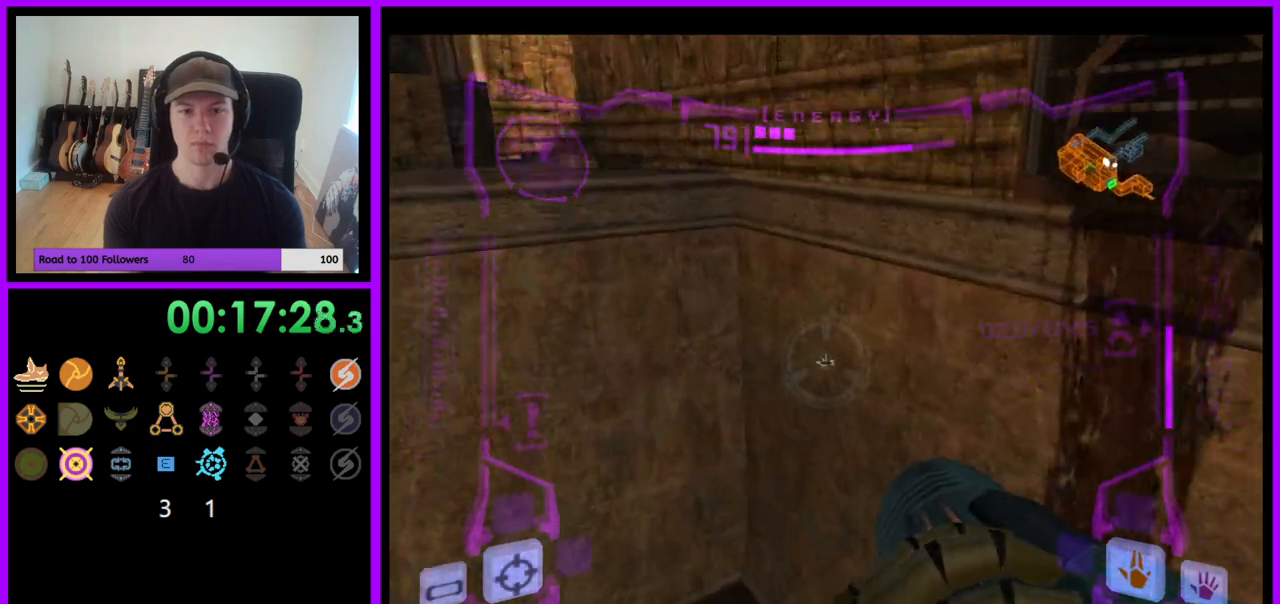
{"dt_ms": 500, "buttons": [], "left_stick": "right", "right_stick": "center", "events": [[33, "B", "up"], [83, "L1", "up"], [167, "left_stick", "right"], [217, "R1", "up"], [333, "R1", "down"], [383, "R1", "up"]]}
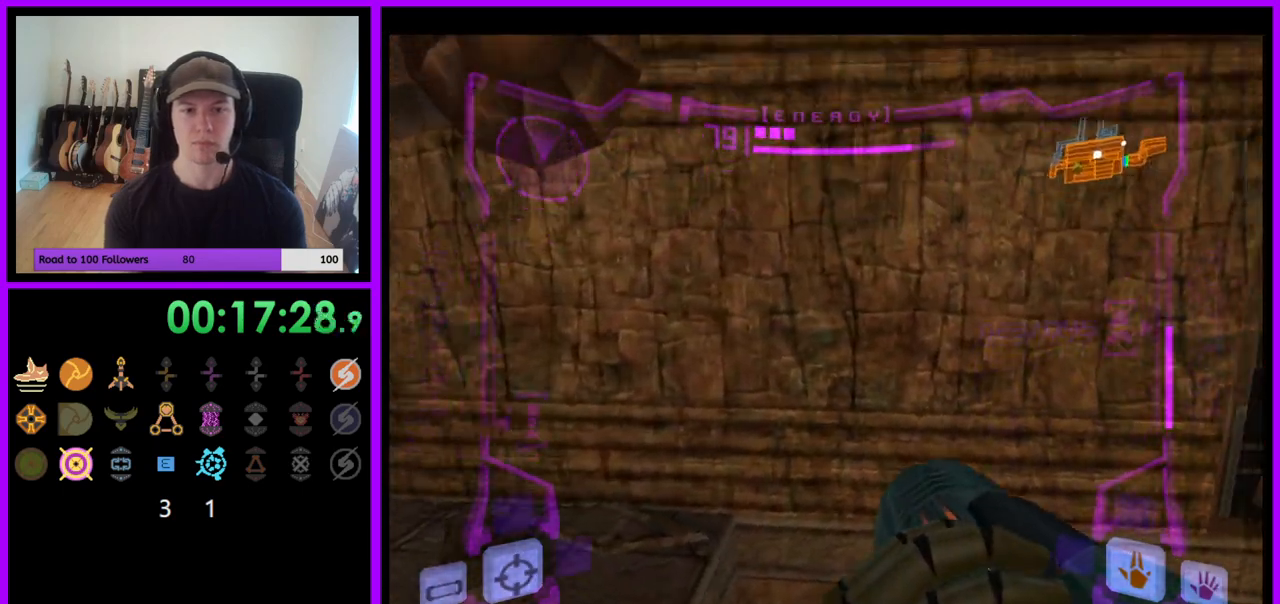
{"dt_ms": 500, "buttons": [], "left_stick": "right", "right_stick": "center", "events": [[183, "left_stick", "down-right"], [350, "left_stick", "right"]]}
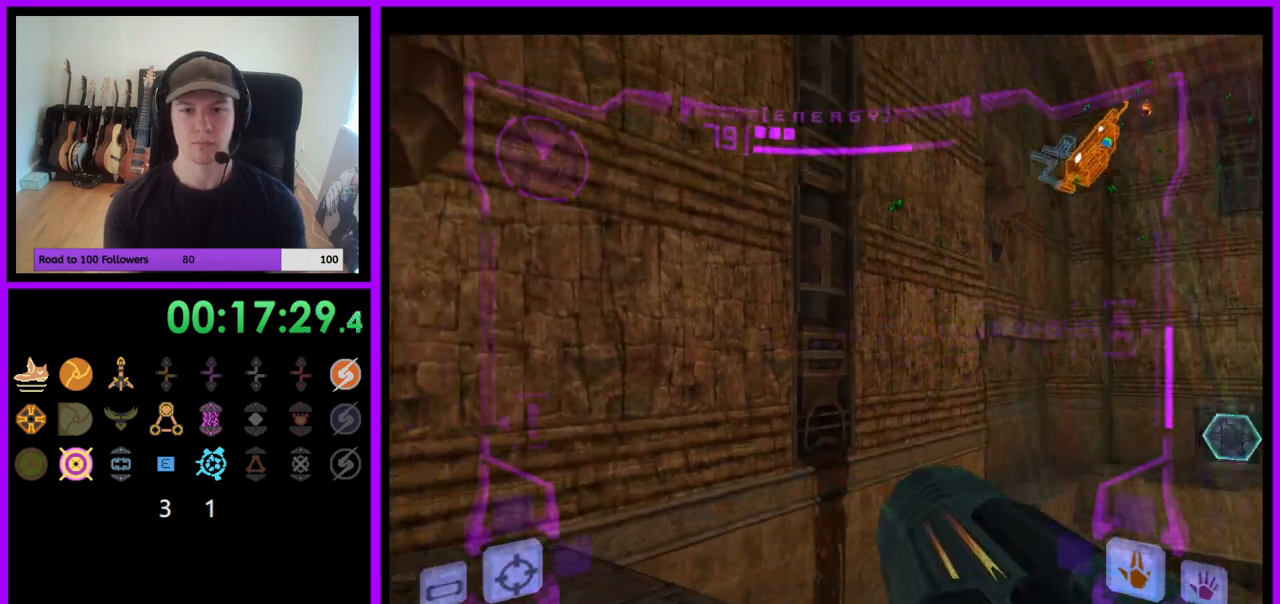
{"dt_ms": 500, "buttons": ["B", "L1"], "left_stick": "center", "right_stick": "center", "events": [[150, "left_stick", "center"], [483, "L1", "down"], [500, "B", "down"]]}
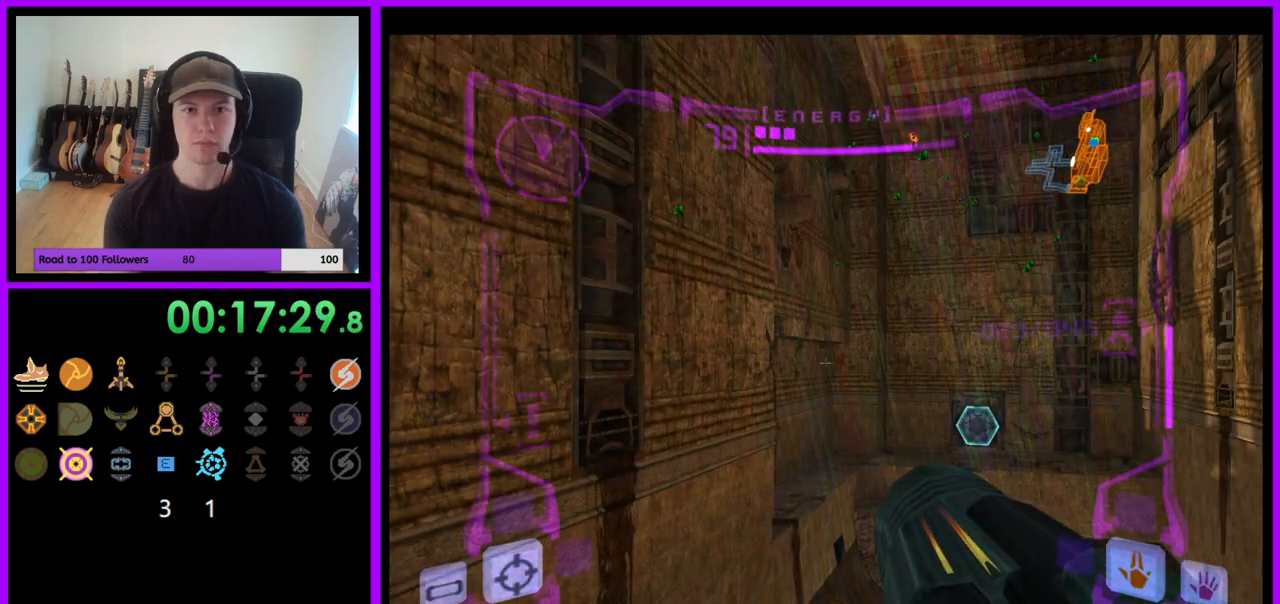
{"dt_ms": 500, "buttons": [], "left_stick": "left", "right_stick": "center", "events": [[50, "left_stick", "down-left"], [67, "B", "up"], [133, "L1", "up"], [367, "left_stick", "left"]]}
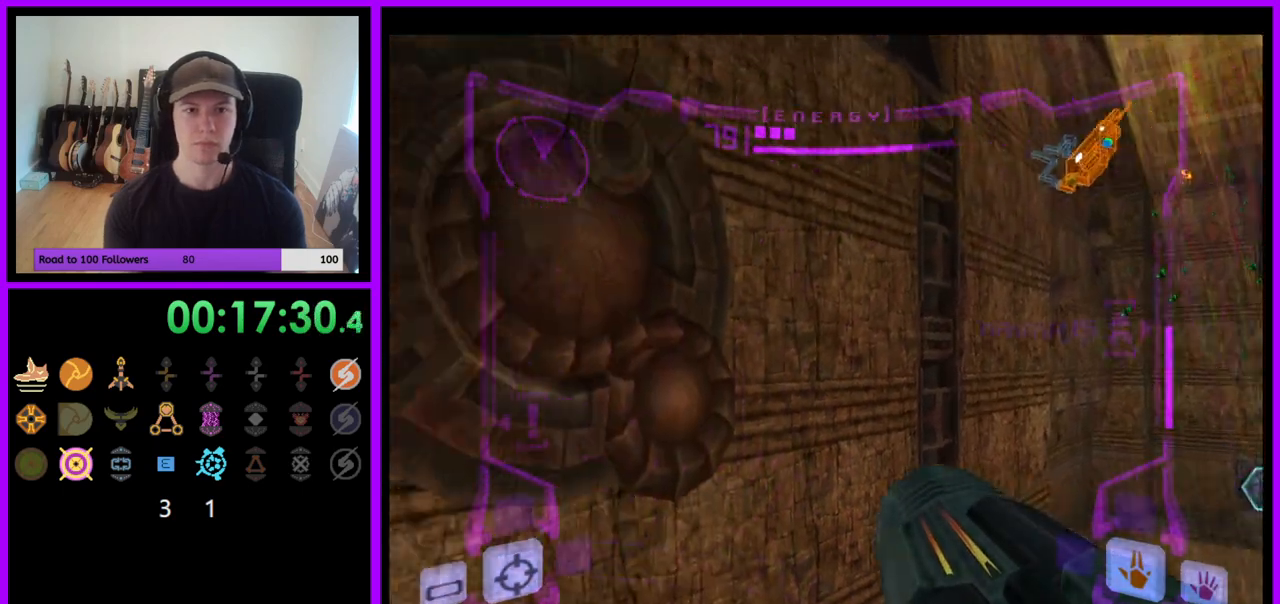
{"dt_ms": 500, "buttons": [], "left_stick": "left", "right_stick": "center", "events": []}
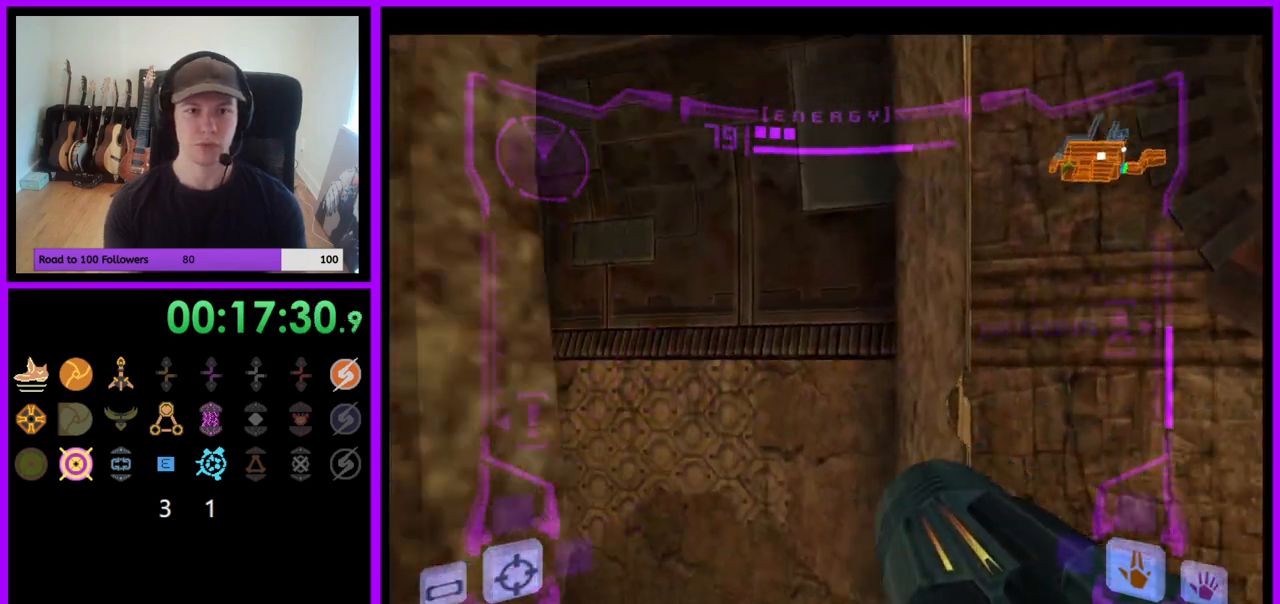
{"dt_ms": 500, "buttons": ["L1"], "left_stick": "up", "right_stick": "center", "events": [[150, "left_stick", "up-left"], [200, "L1", "down"], [283, "B", "down"], [350, "left_stick", "up"], [383, "B", "up"]]}
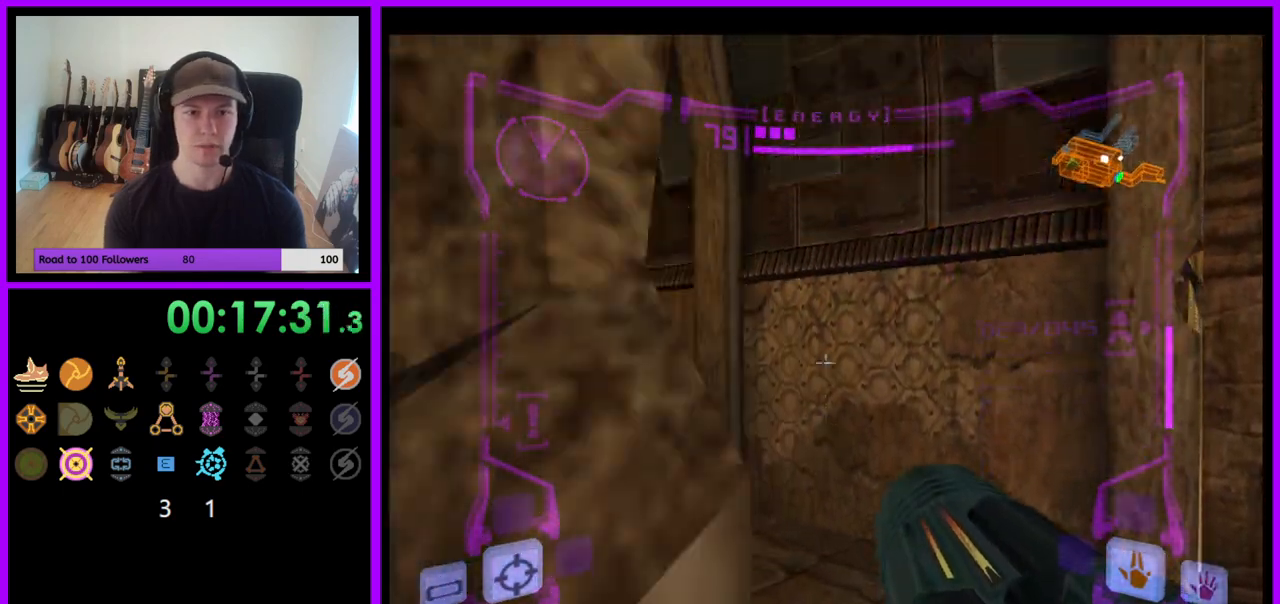
{"dt_ms": 500, "buttons": ["L1"], "left_stick": "up-left", "right_stick": "center", "events": [[33, "left_stick", "up-right"], [217, "left_stick", "up"], [333, "left_stick", "up-left"]]}
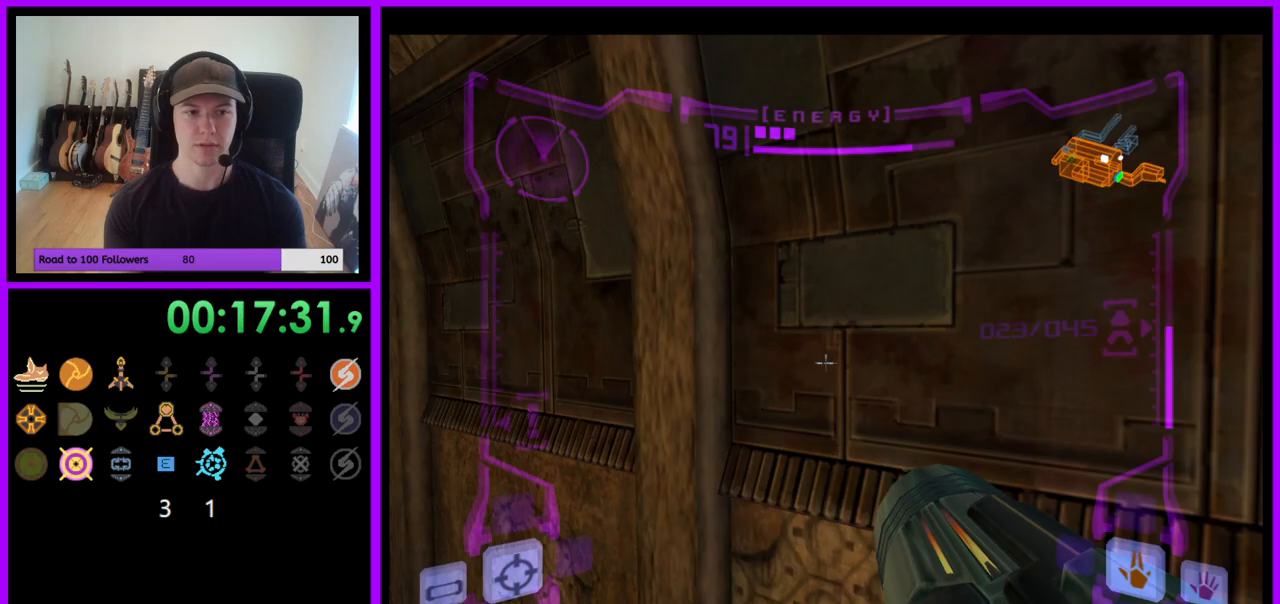
{"dt_ms": 500, "buttons": ["L1"], "left_stick": "up-left", "right_stick": "center", "events": [[83, "left_stick", "left"], [300, "B", "down"], [383, "B", "up"], [450, "left_stick", "up-left"]]}
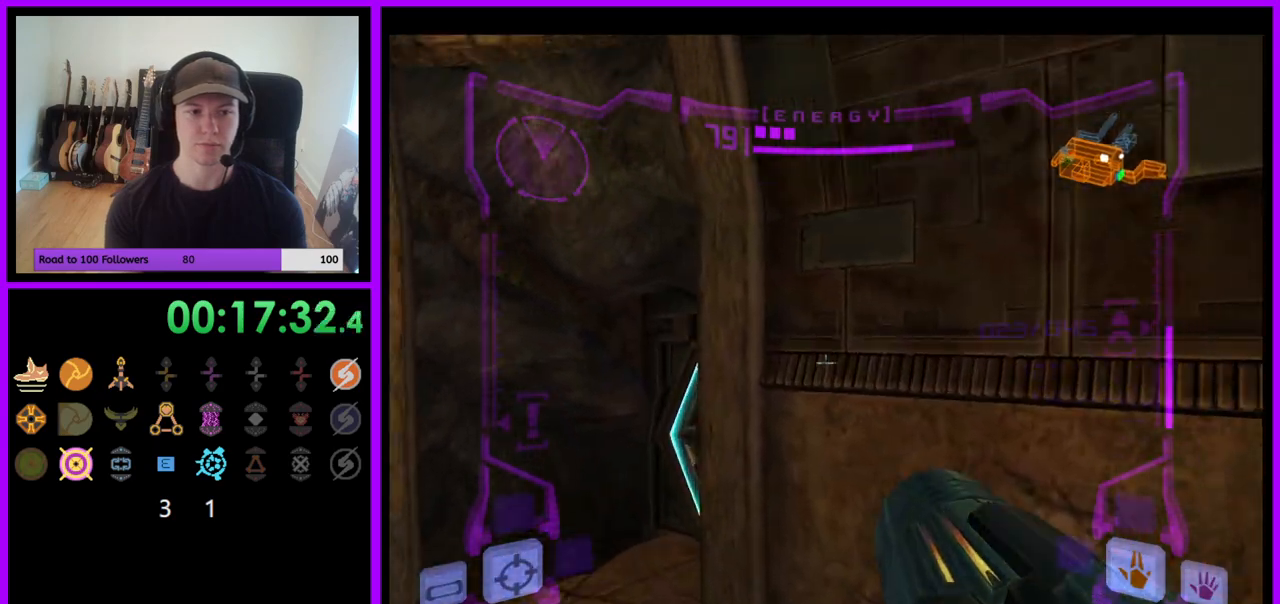
{"dt_ms": 500, "buttons": [], "left_stick": "right", "right_stick": "up", "events": [[83, "L1", "up"], [217, "left_stick", "up-right"], [300, "right_stick", "up"], [400, "left_stick", "right"]]}
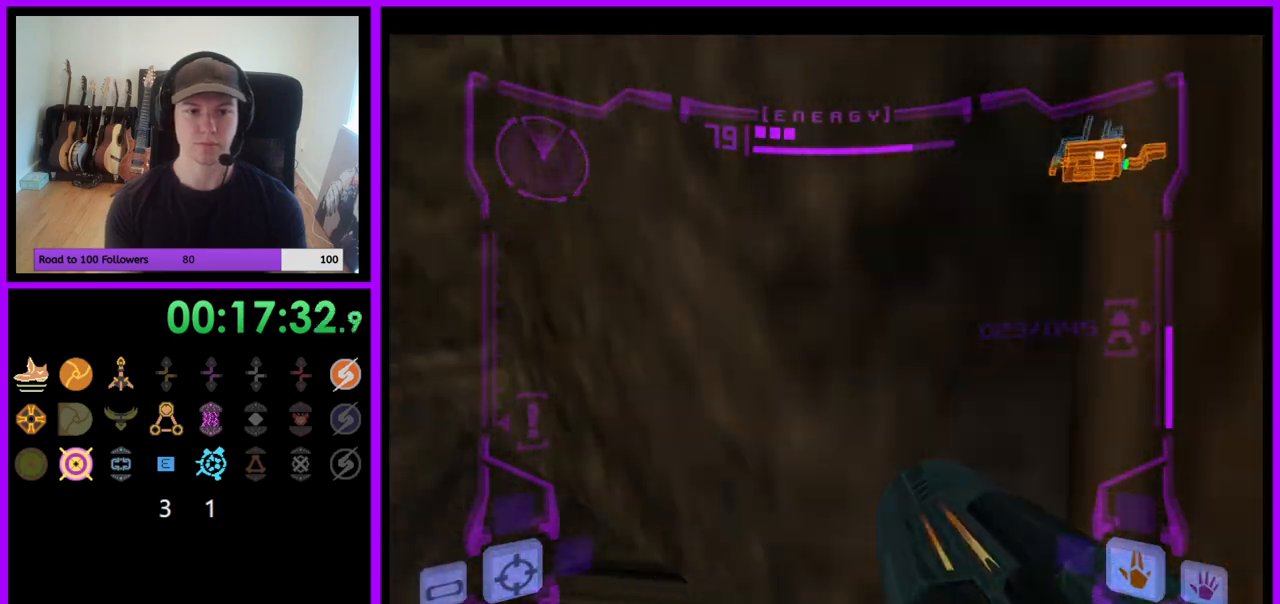
{"dt_ms": 500, "buttons": ["L1"], "left_stick": "center", "right_stick": "up", "events": [[50, "A", "down"], [100, "left_stick", "down"], [117, "L1", "down"], [200, "left_stick", "center"], [217, "A", "up"], [233, "X", "down"], [250, "X", "up"], [267, "left_stick", "left"], [400, "Y", "down"], [433, "left_stick", "center"], [483, "Y", "up"]]}
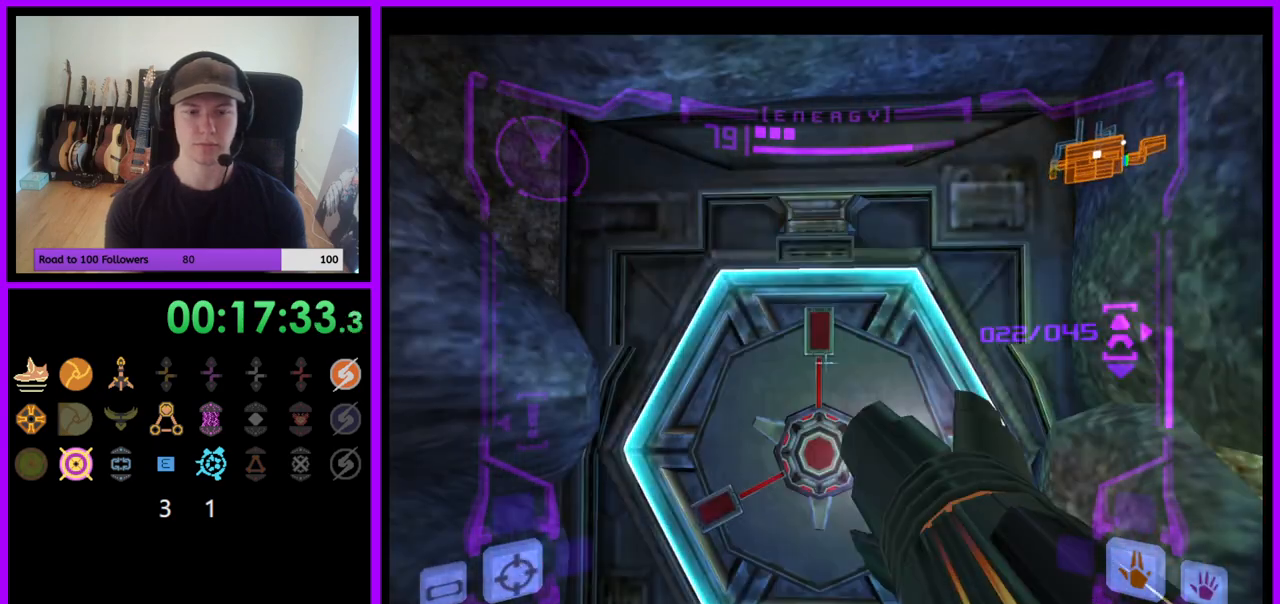
{"dt_ms": 500, "buttons": [], "left_stick": "right", "right_stick": "center", "events": [[100, "right_stick", "center"], [267, "L1", "up"], [367, "A", "down"], [433, "A", "up"], [483, "left_stick", "right"]]}
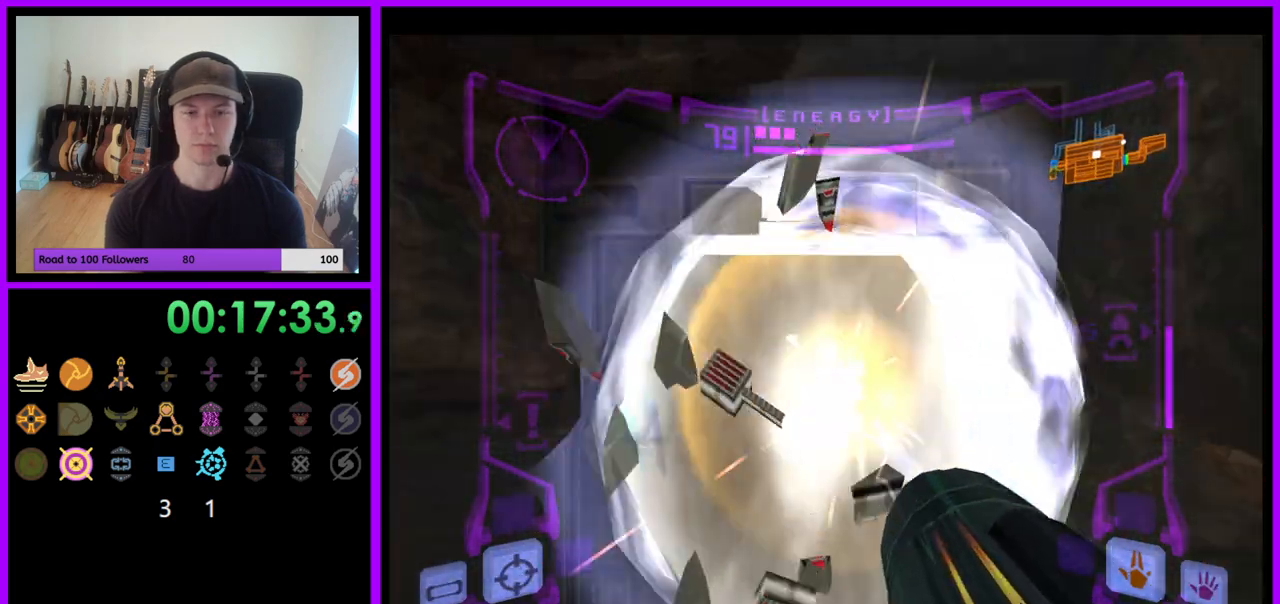
{"dt_ms": 500, "buttons": [], "left_stick": "center", "right_stick": "center", "events": [[33, "A", "down"], [83, "A", "up"], [83, "left_stick", "center"], [167, "A", "down"], [233, "A", "up"]]}
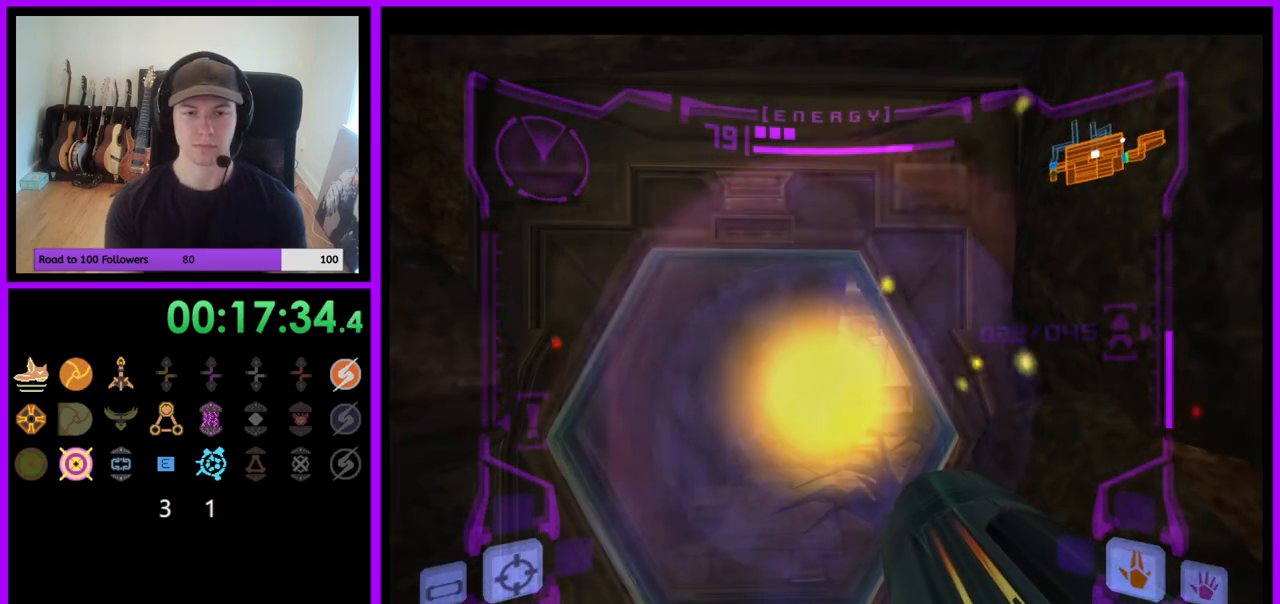
{"dt_ms": 500, "buttons": ["L1"], "left_stick": "up-left", "right_stick": "center", "events": [[67, "left_stick", "up"], [100, "L1", "down"], [433, "left_stick", "up-left"]]}
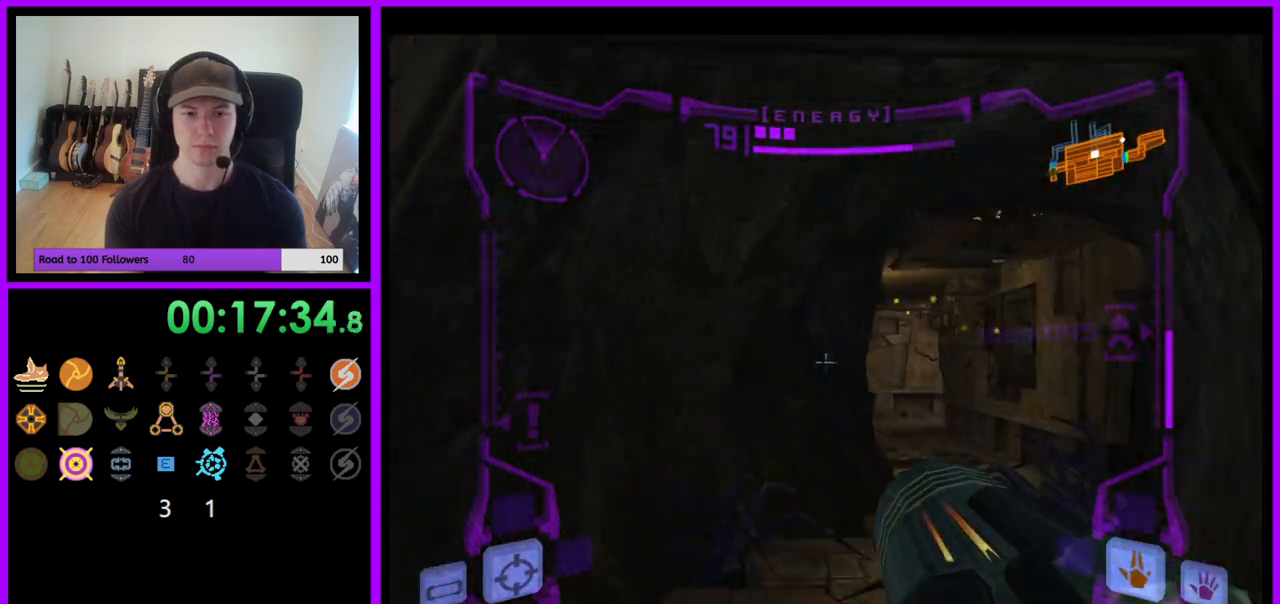
{"dt_ms": 500, "buttons": ["L1"], "left_stick": "up", "right_stick": "center", "events": [[33, "left_stick", "up"], [250, "left_stick", "up-right"], [483, "left_stick", "up"]]}